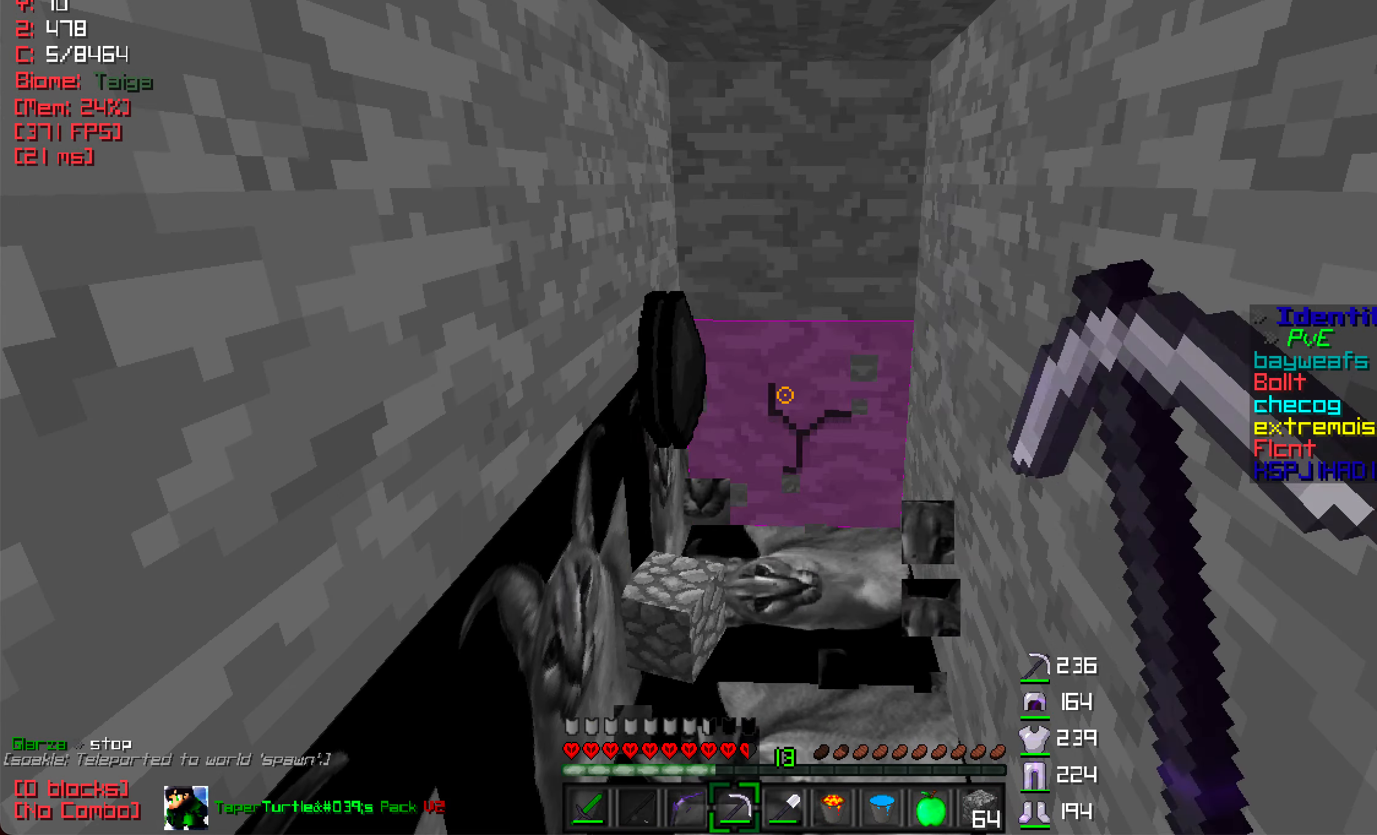
Gameplay with keyboard and mouse; each line is a JSON object with the keys and mouse buttons held at the frame after it. "events" lists presses ("down") and releases ("up") of "a", "d", "s", "w", "mouse_left" and "mouse_right" between this image and that frame as [ms after this image, input, new state], when the widget could be followed in between. "mouse_left", "mouse_right" = the "left", "right" buttons of the "mouse" list. No other keys are recorded. Fast repeated clicks can show as one long hold. Mouse movement is not recorded.
{"keys": ["s"], "mouse": ["left"], "events": [[150, "s", "down"]]}
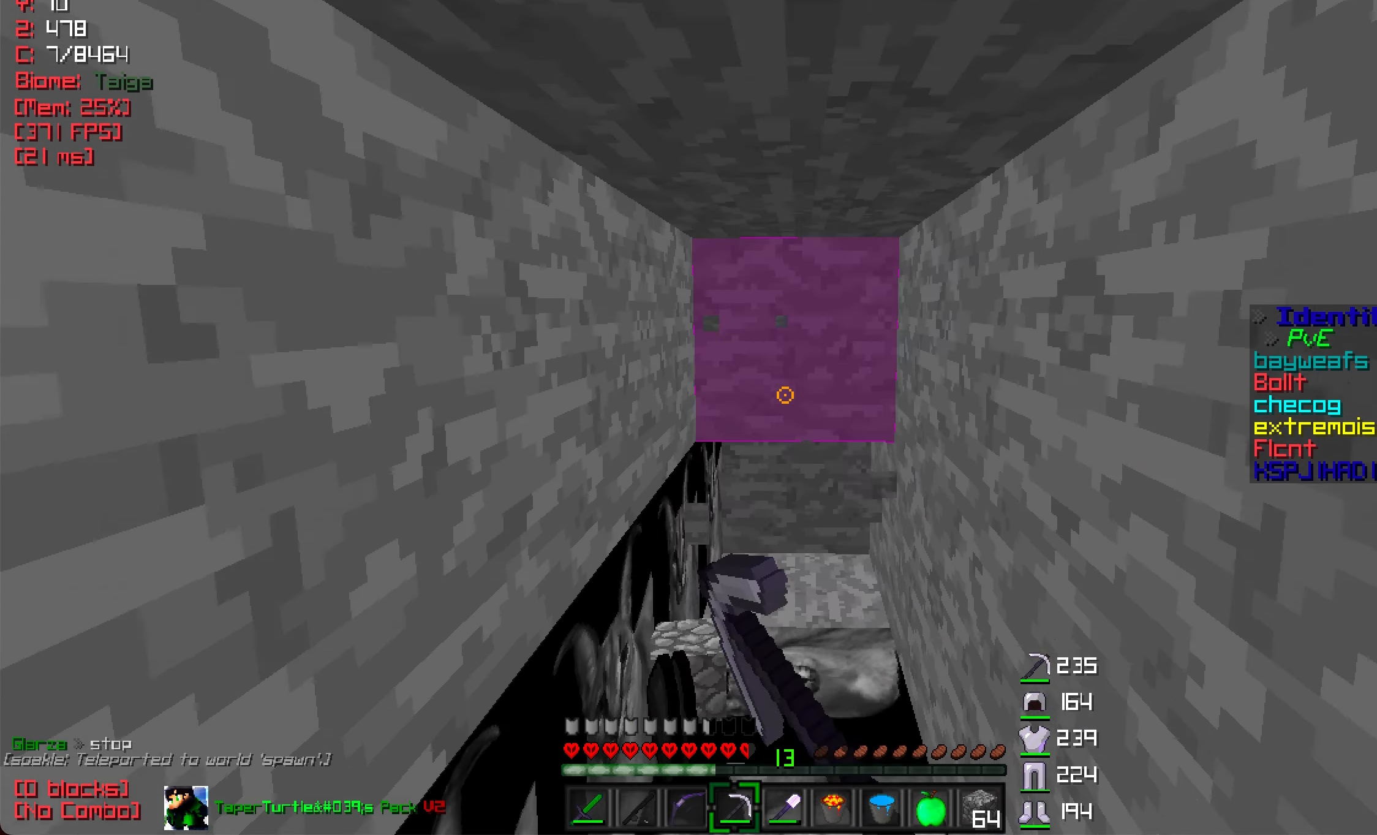
{"keys": ["w"], "mouse": ["left"], "events": [[16, "s", "up"], [16, "w", "down"]]}
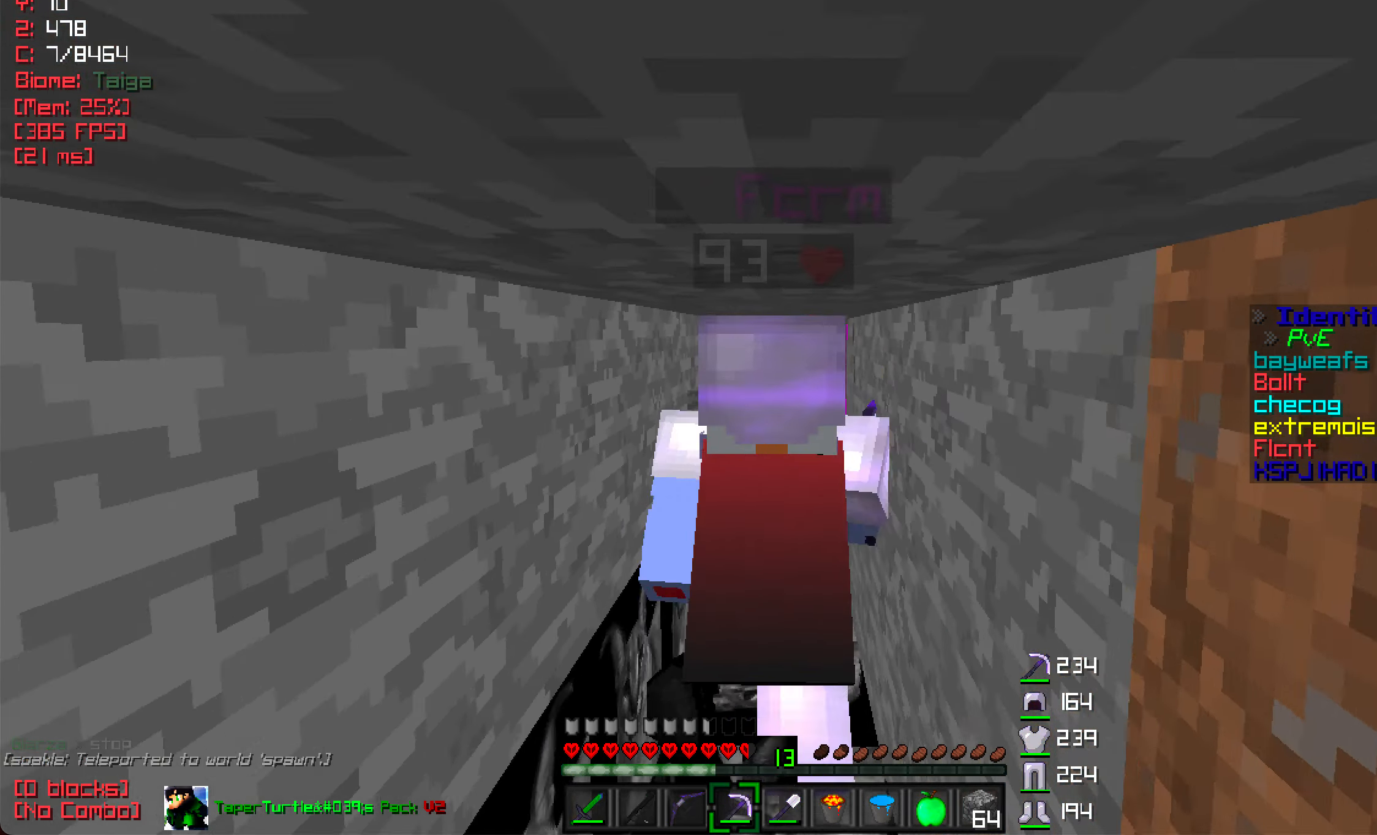
{"keys": ["s"], "mouse": ["left"], "events": [[233, "s", "down"], [283, "w", "up"]]}
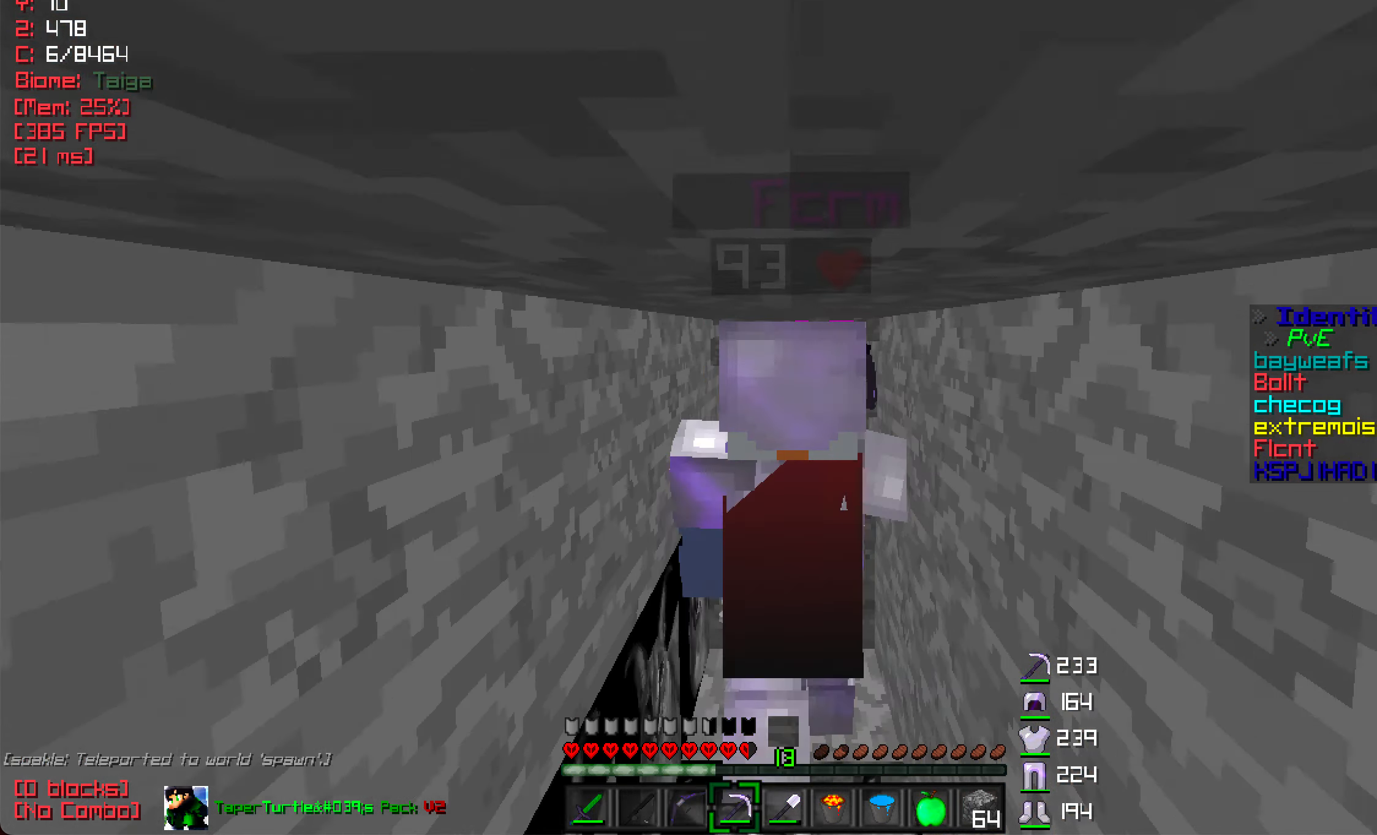
{"keys": ["w"], "mouse": ["left"], "events": [[250, "s", "up"], [316, "w", "down"]]}
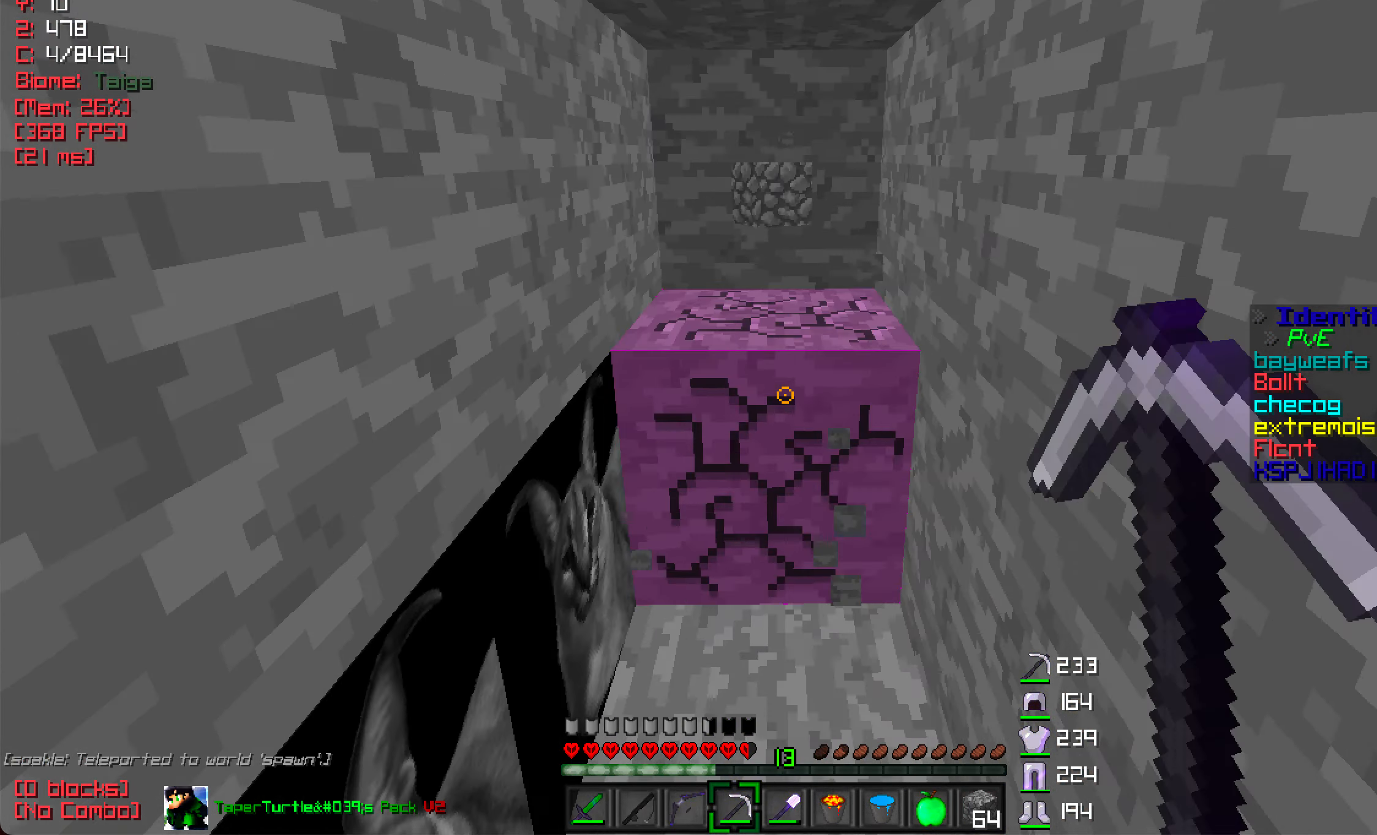
{"keys": ["w"], "mouse": ["left"], "events": []}
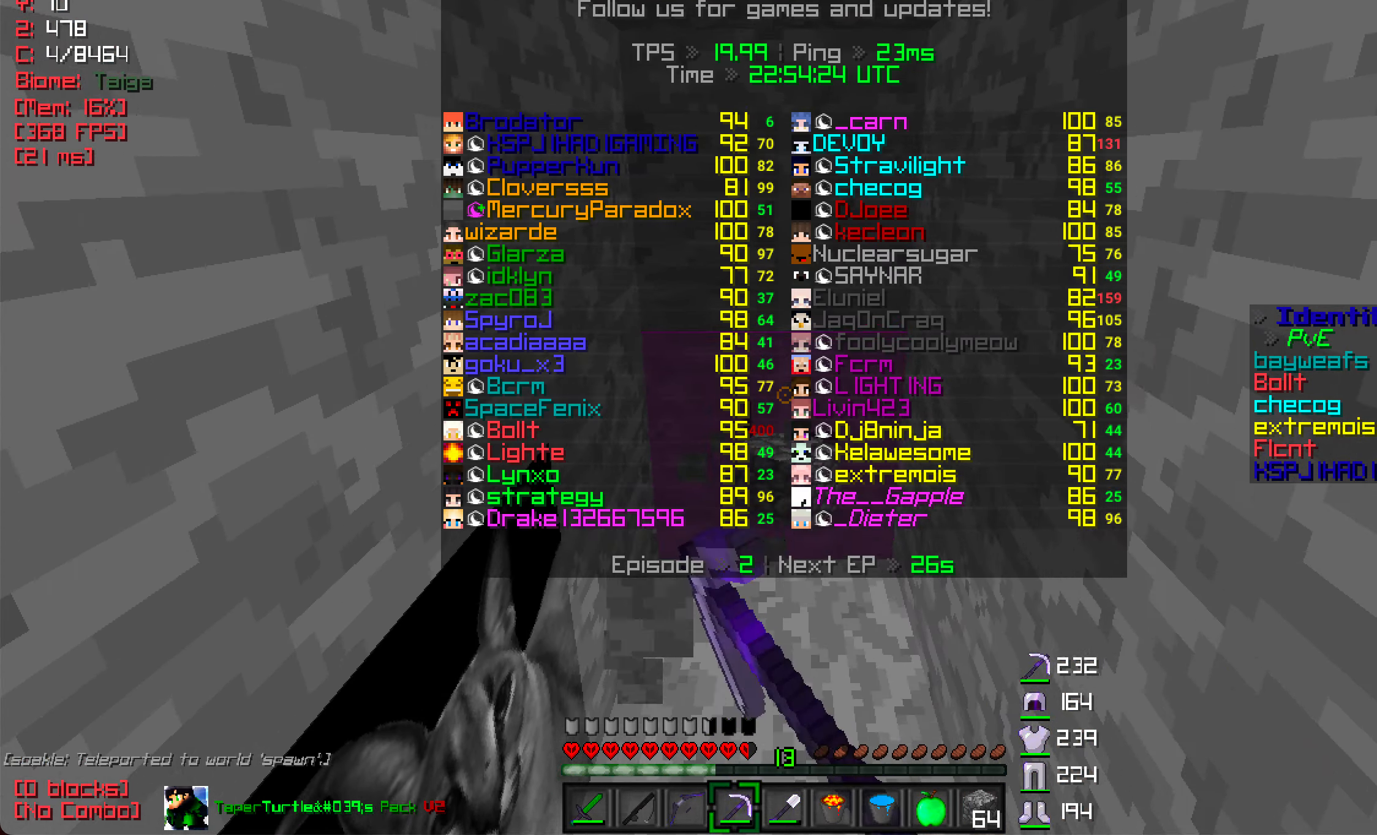
{"keys": ["w"], "mouse": ["left"], "events": []}
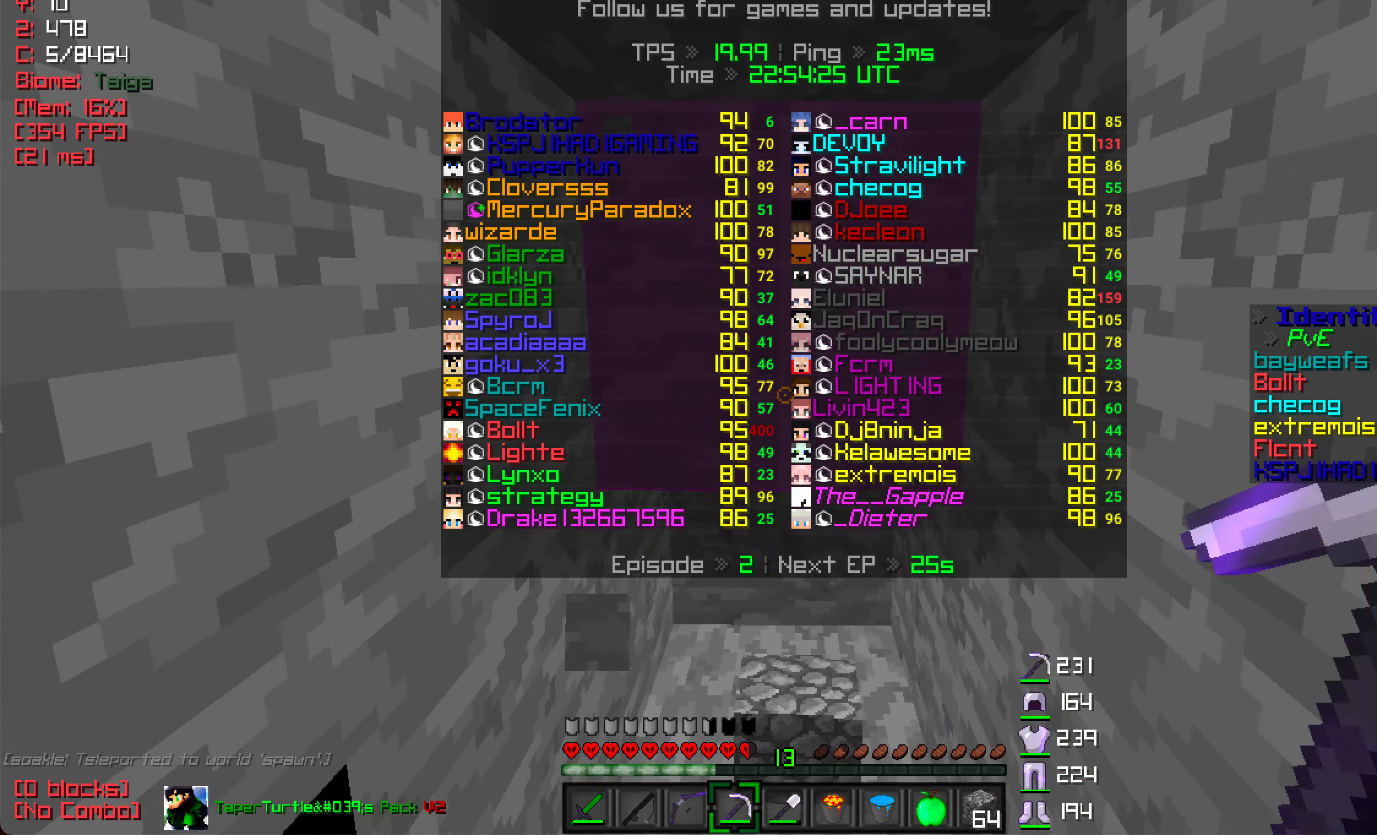
{"keys": ["w"], "mouse": [], "events": [[500, "mouse_left", "up"]]}
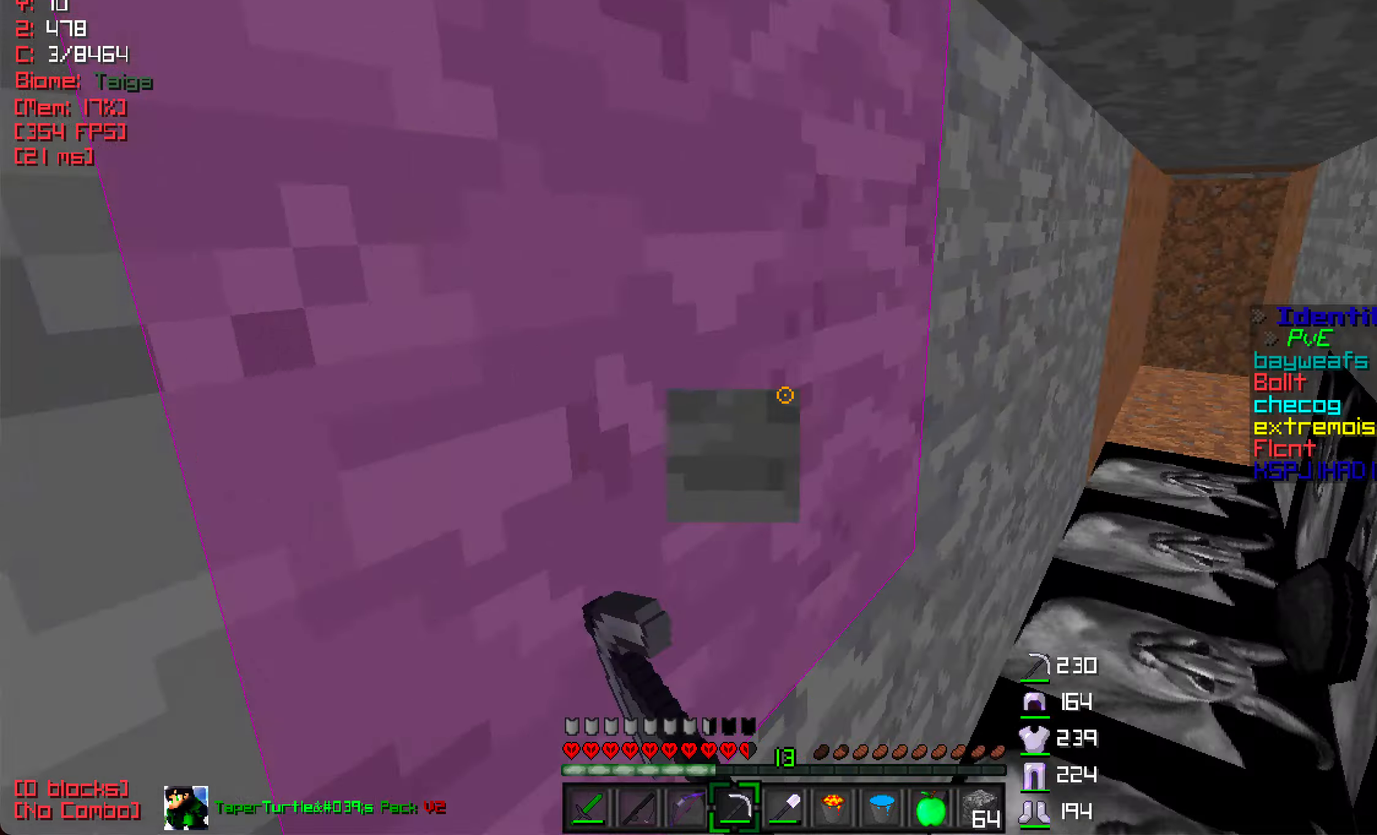
{"keys": ["w"], "mouse": [], "events": [[67, "d", "down"], [183, "d", "up"]]}
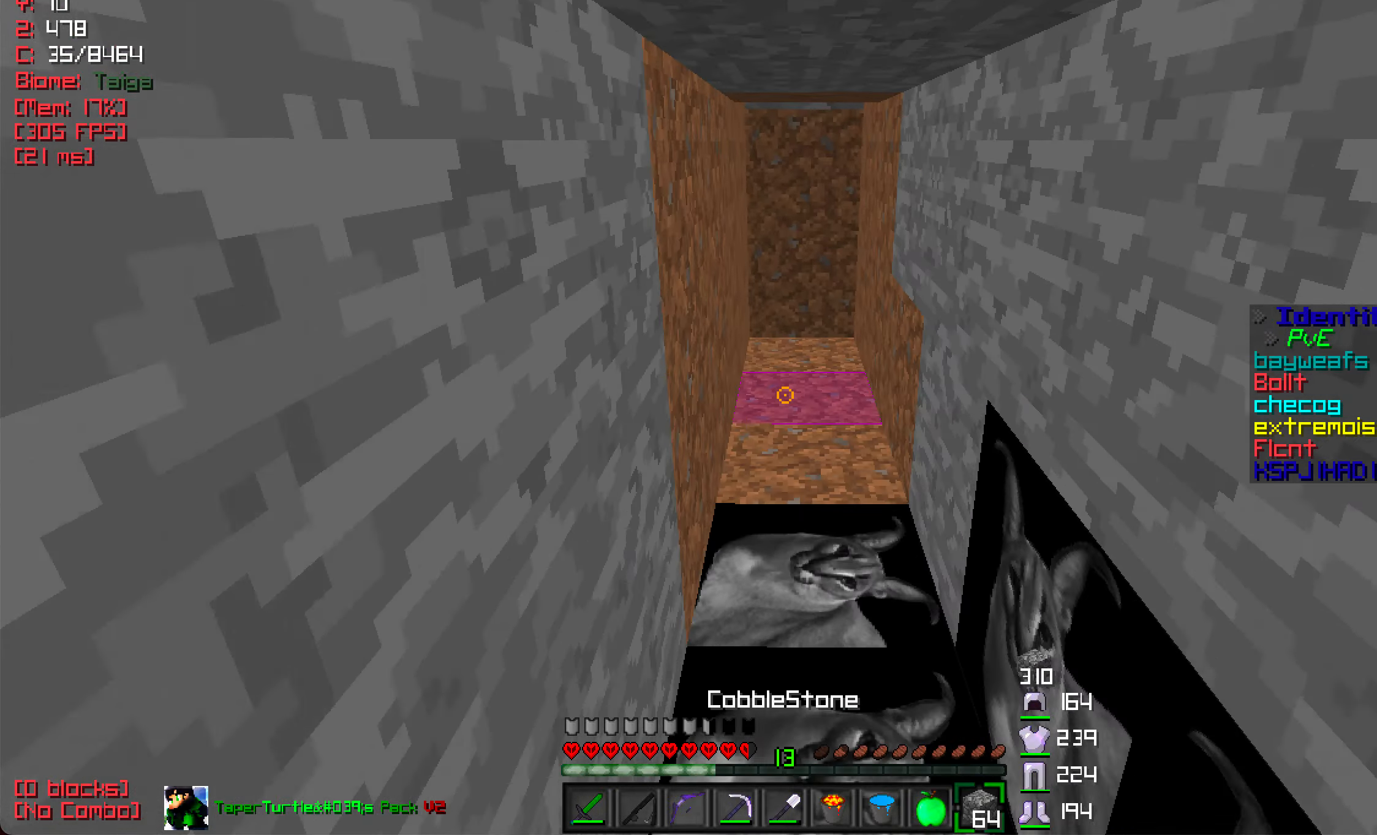
{"keys": [], "mouse": ["right"], "events": [[150, "mouse_left", "down"], [250, "mouse_left", "up"], [350, "mouse_left", "down"], [367, "w", "up"], [450, "mouse_left", "up"], [450, "mouse_right", "down"]]}
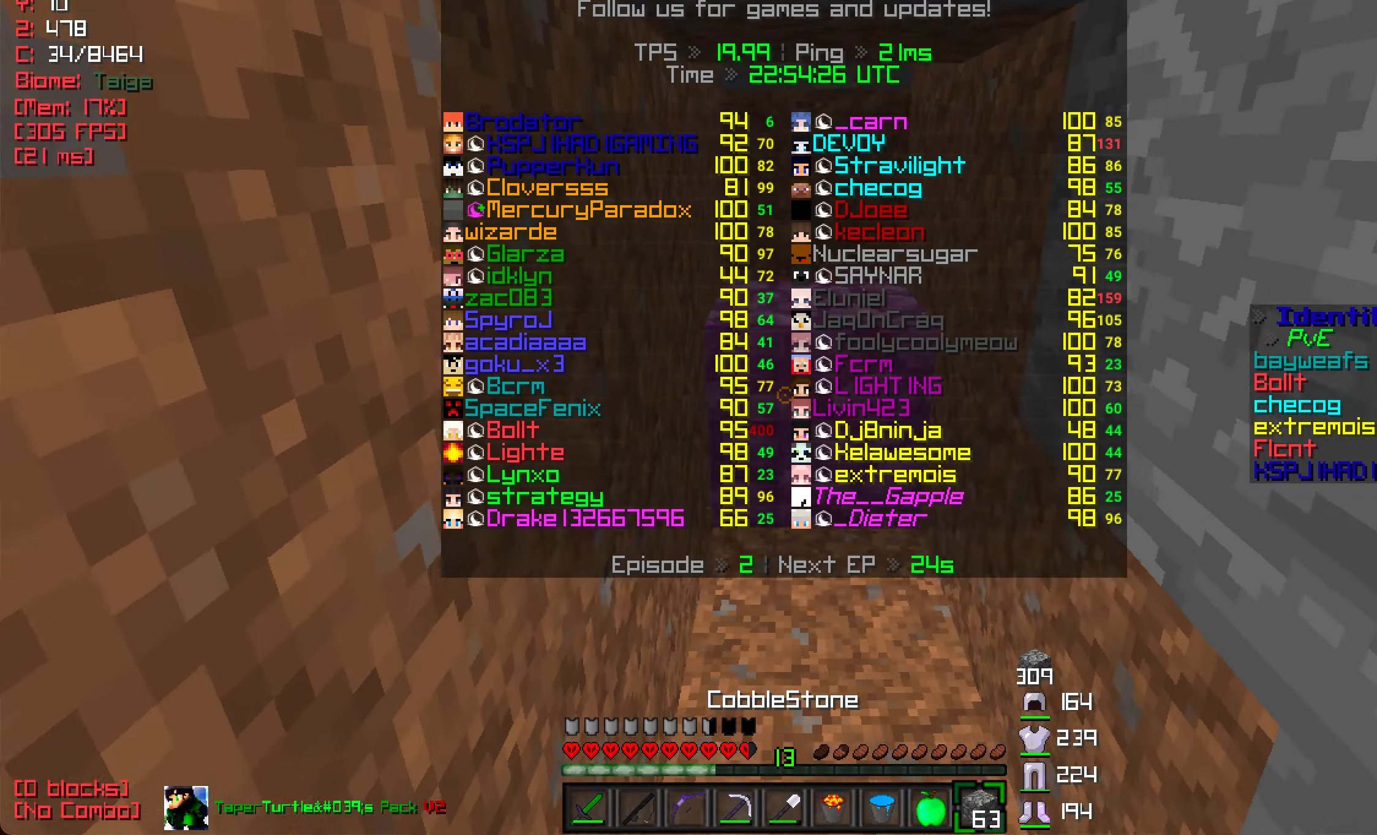
{"keys": ["s"], "mouse": [], "events": [[33, "s", "down"], [50, "mouse_right", "up"], [150, "mouse_right", "down"], [267, "mouse_right", "up"], [367, "mouse_right", "down"], [467, "mouse_right", "up"]]}
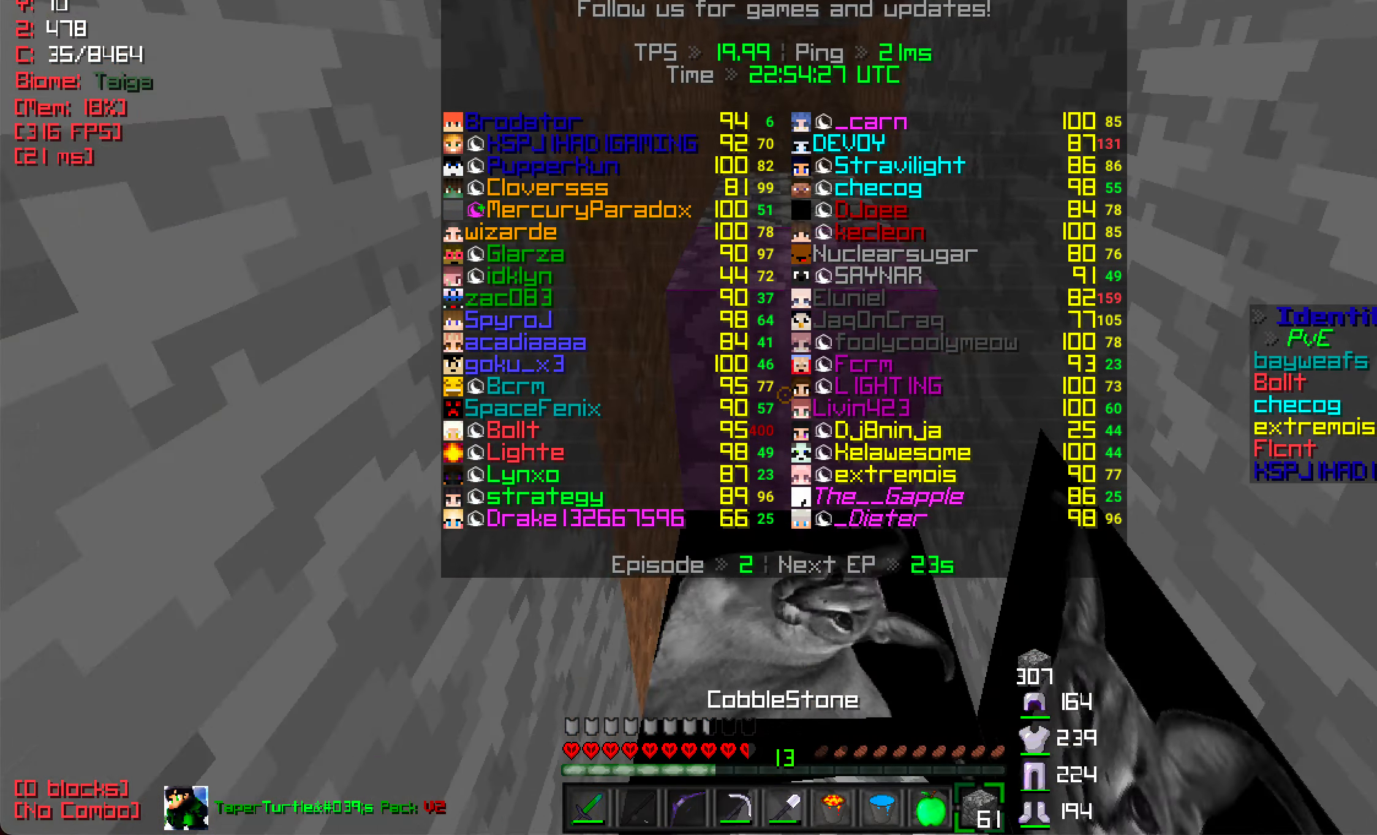
{"keys": ["s"], "mouse": ["right"], "events": [[17, "mouse_right", "down"], [100, "mouse_right", "up"], [167, "mouse_right", "down"], [250, "mouse_right", "up"], [300, "mouse_right", "down"]]}
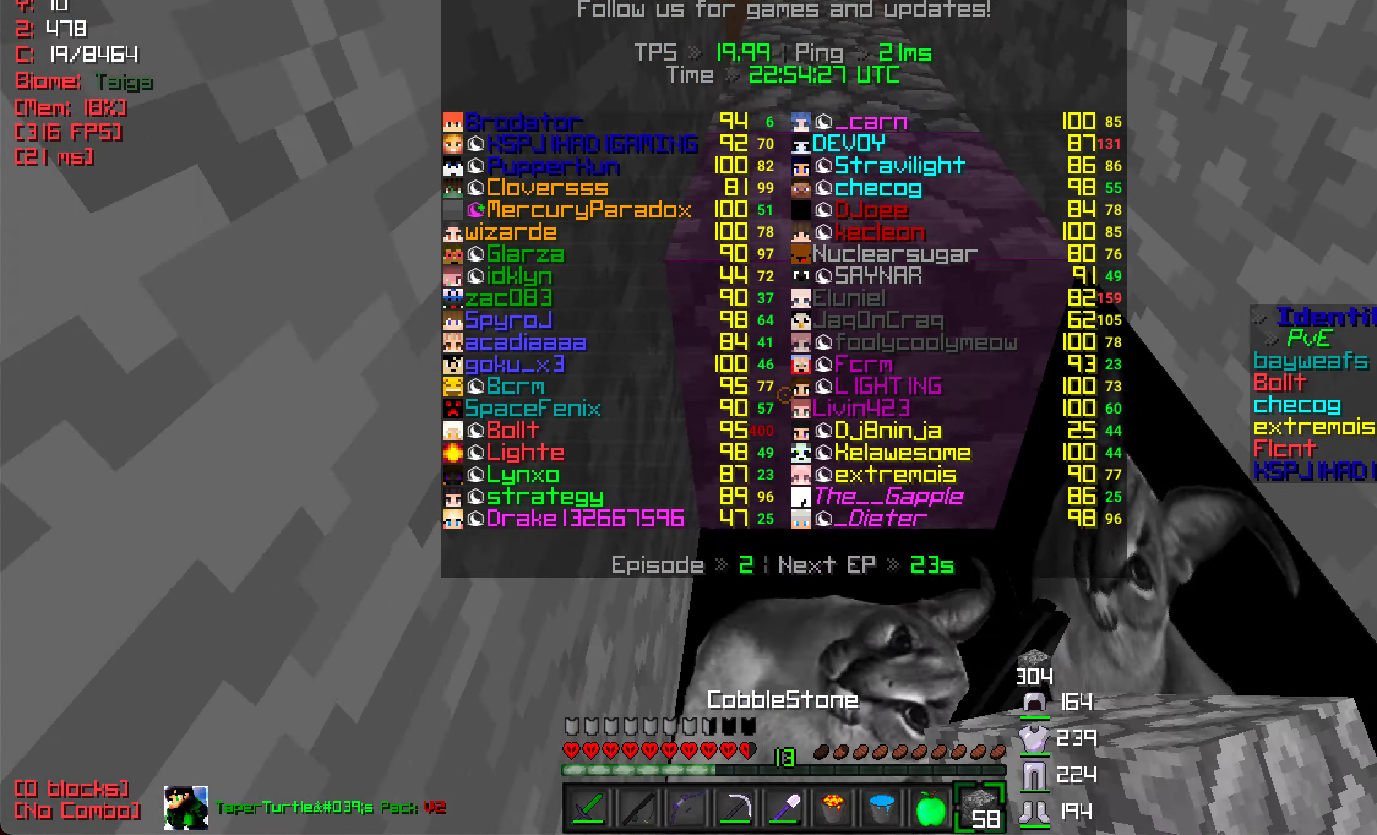
{"keys": [], "mouse": ["right"], "events": [[200, "mouse_right", "up"], [350, "mouse_right", "down"], [383, "s", "up"]]}
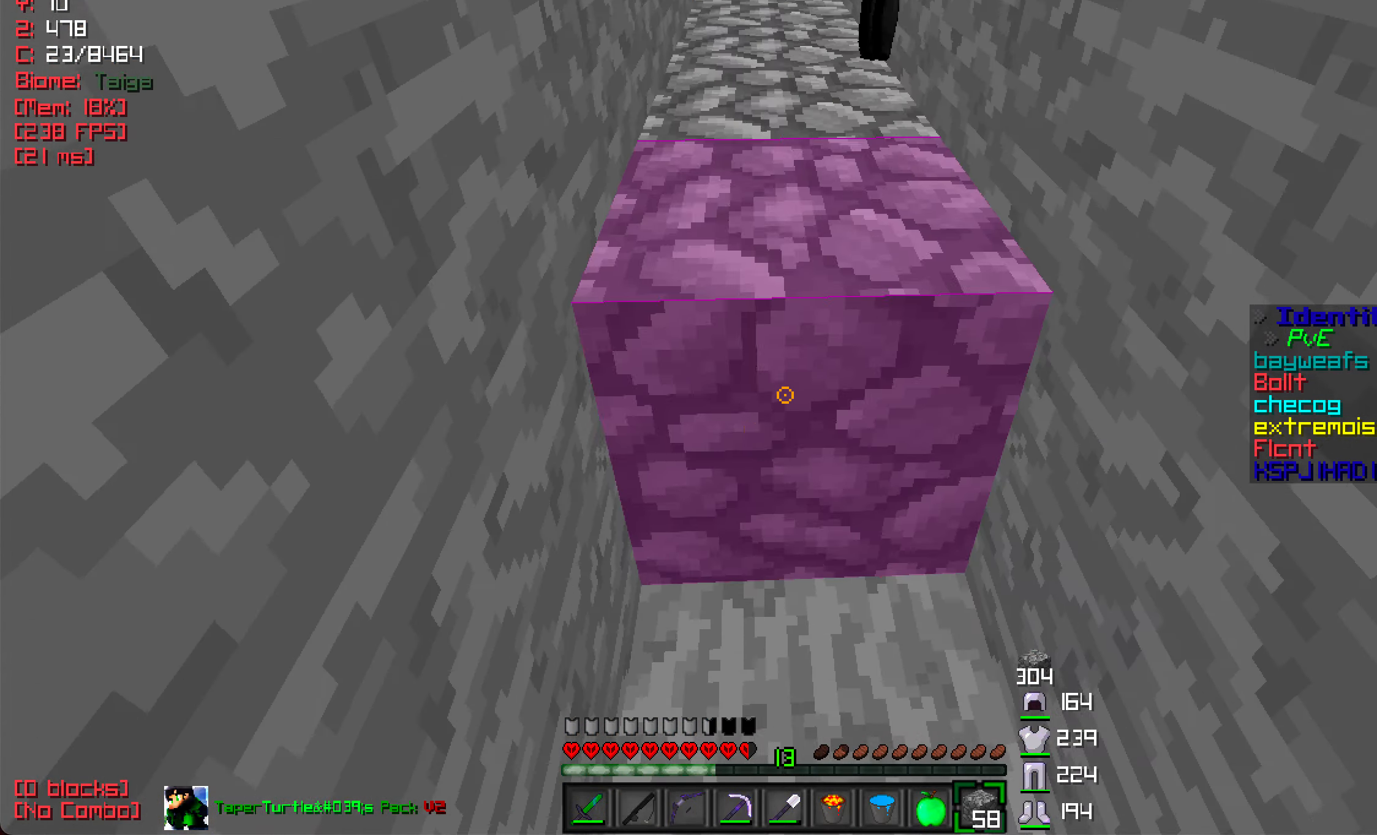
{"keys": [], "mouse": ["left"], "events": [[17, "mouse_right", "up"], [117, "mouse_right", "down"], [233, "mouse_right", "up"], [450, "mouse_left", "down"]]}
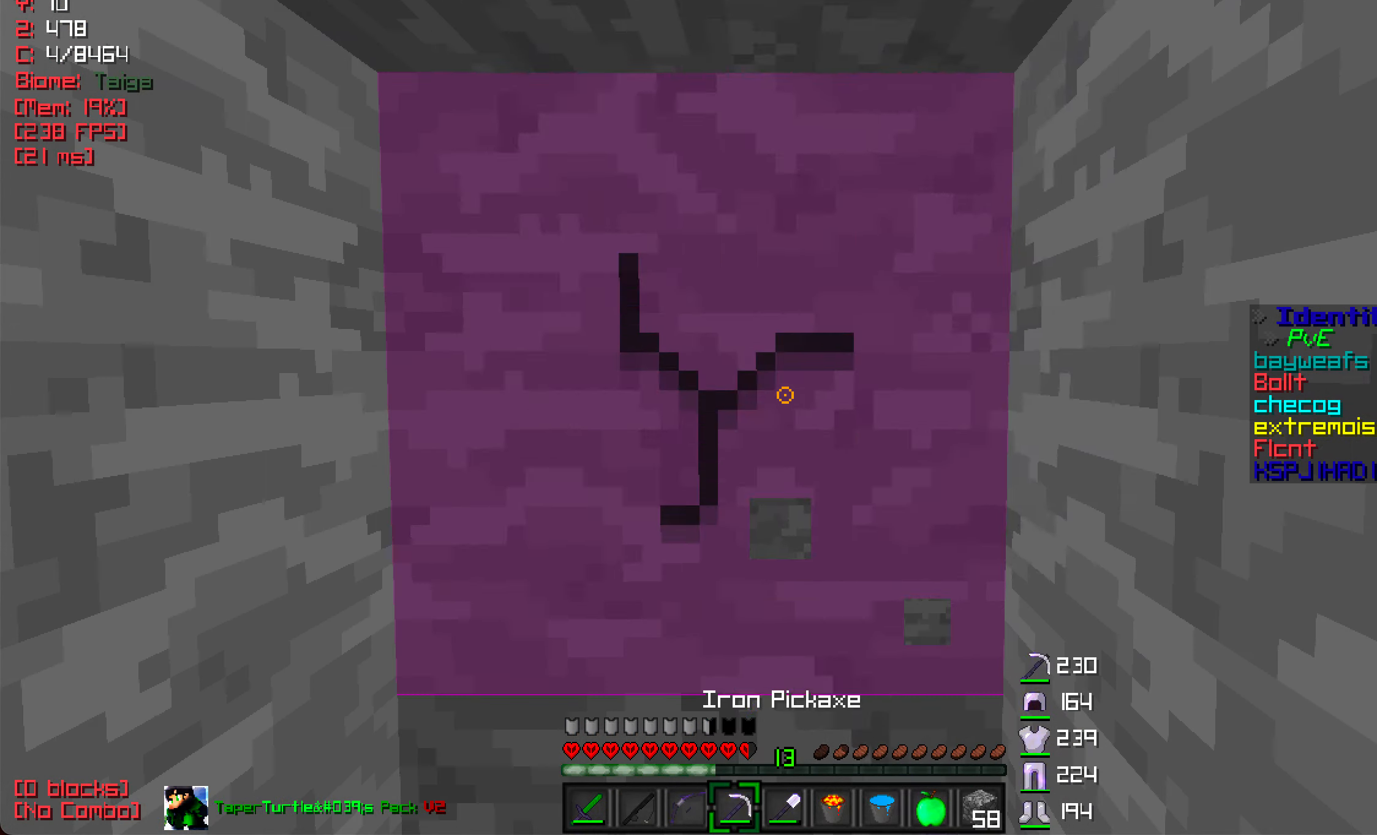
{"keys": ["a"], "mouse": ["left"], "events": [[383, "a", "down"]]}
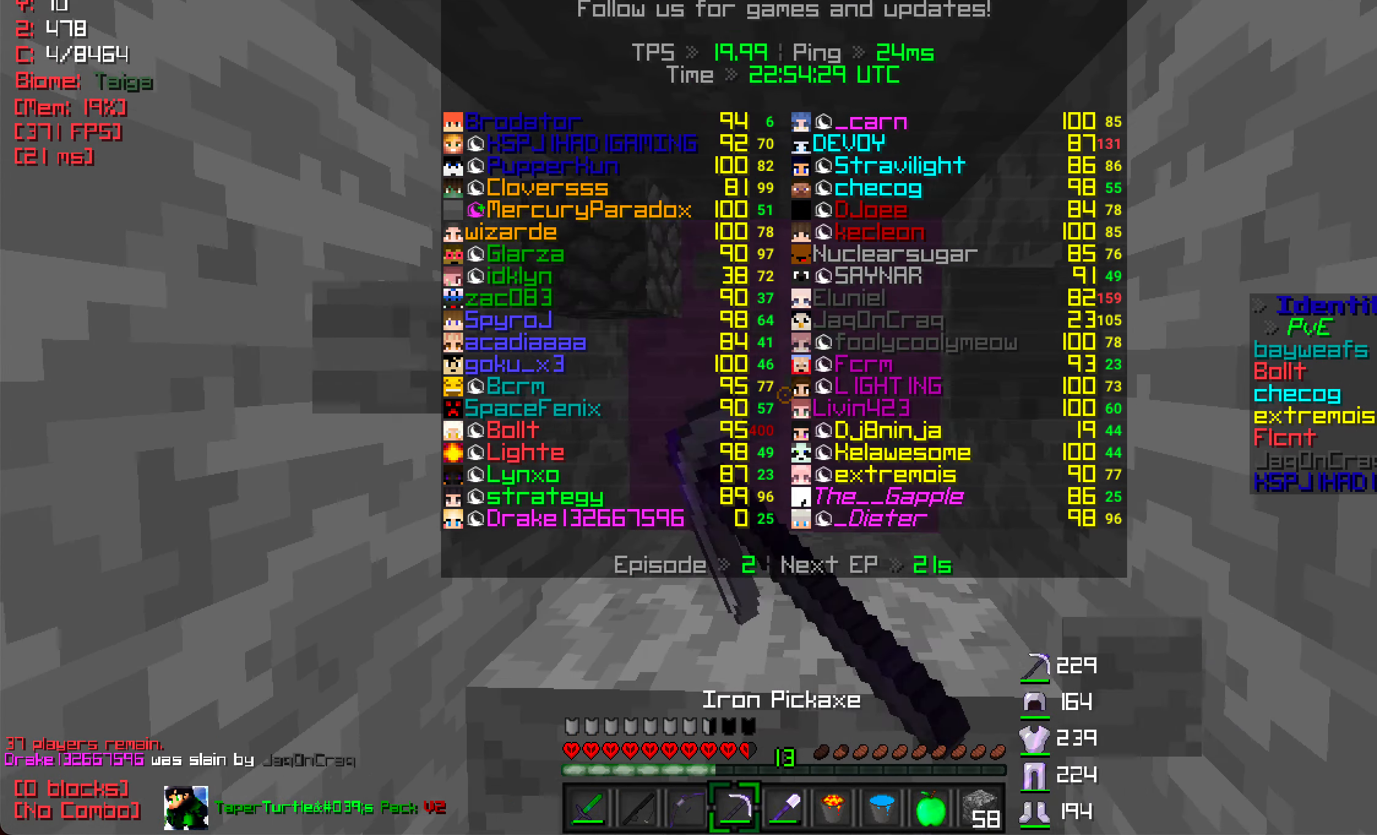
{"keys": [], "mouse": ["left"], "events": [[17, "a", "up"]]}
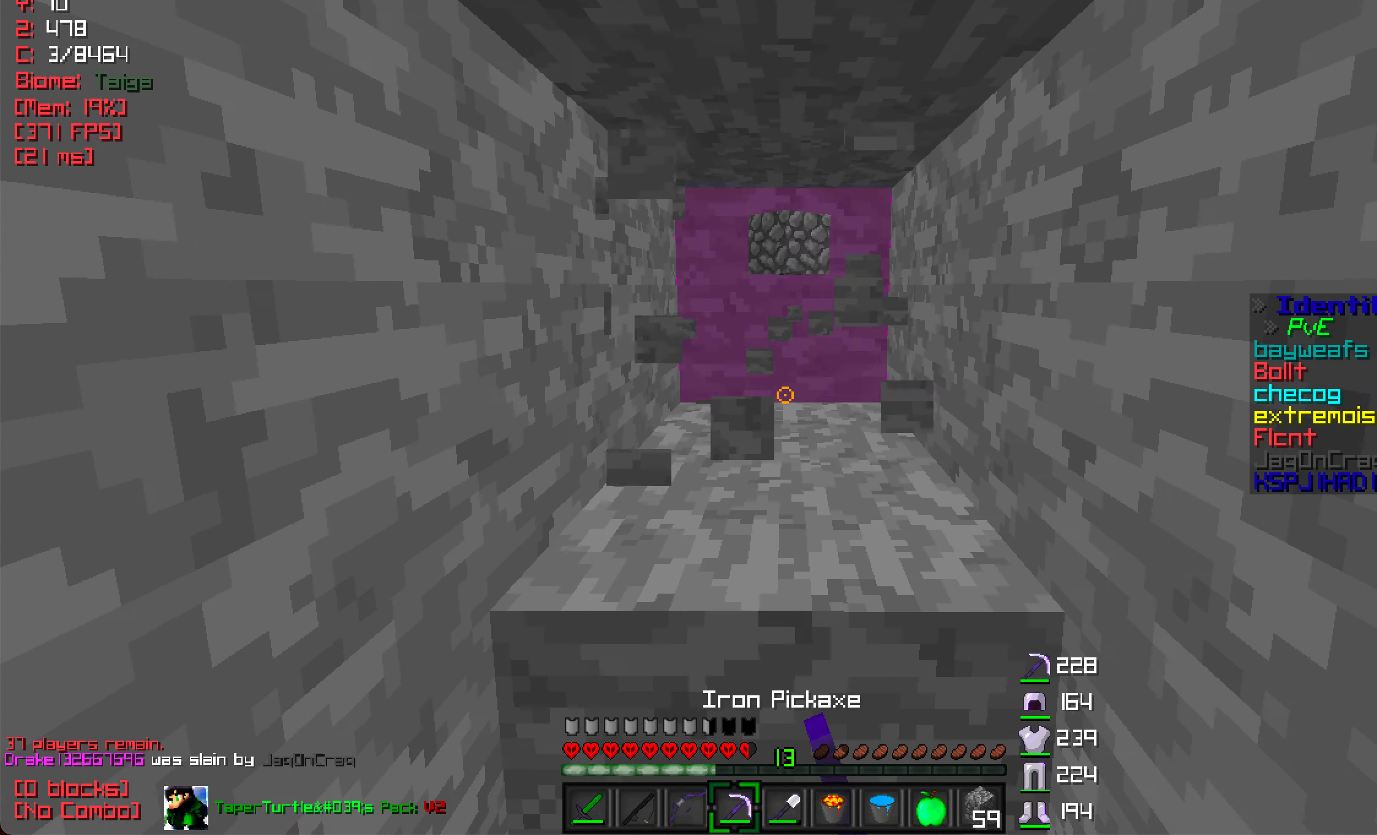
{"keys": ["w"], "mouse": ["left"], "events": [[417, "w", "down"]]}
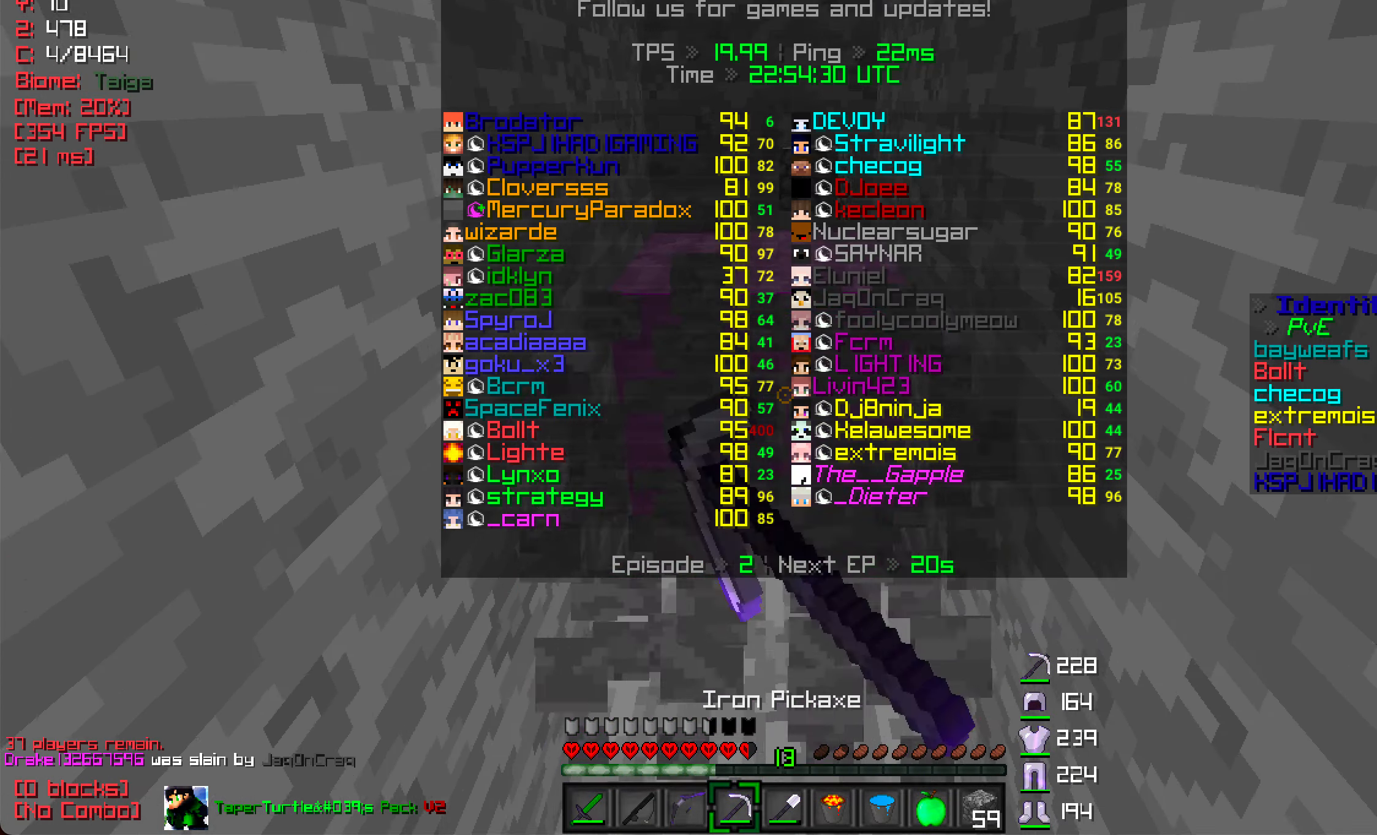
{"keys": ["w"], "mouse": ["left"], "events": [[117, "w", "up"], [433, "w", "down"]]}
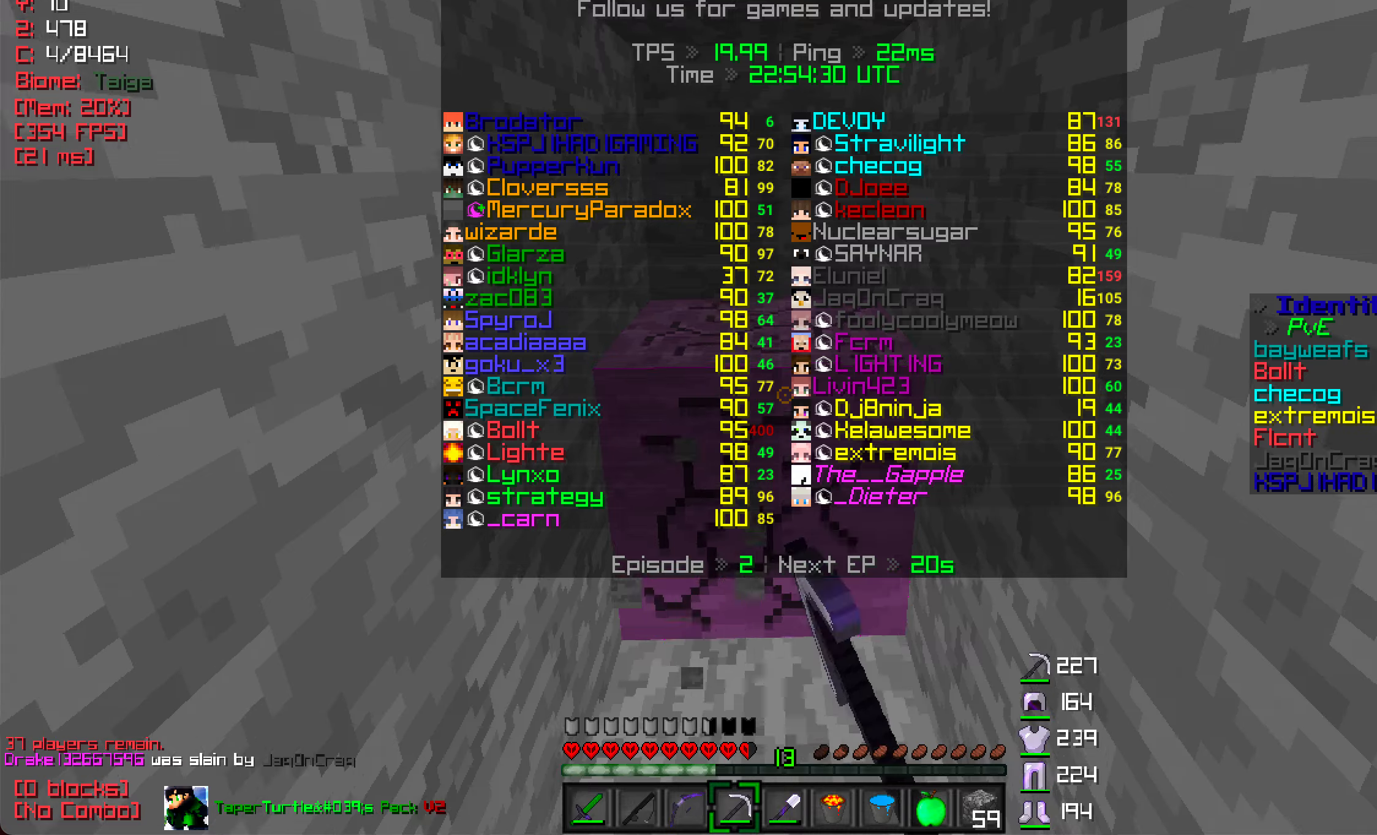
{"keys": [], "mouse": ["left"], "events": [[234, "w", "up"]]}
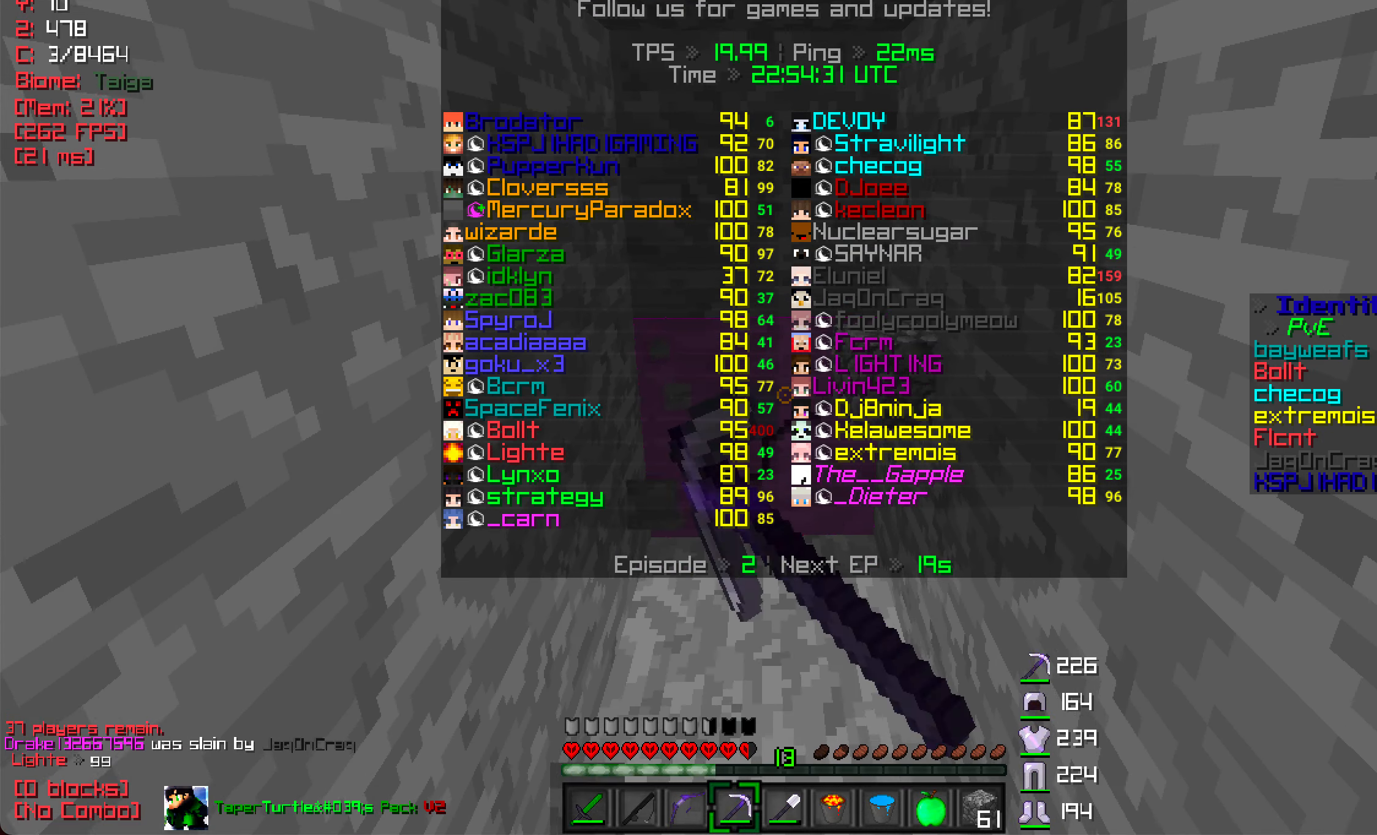
{"keys": ["w"], "mouse": ["left"], "events": [[50, "w", "down"]]}
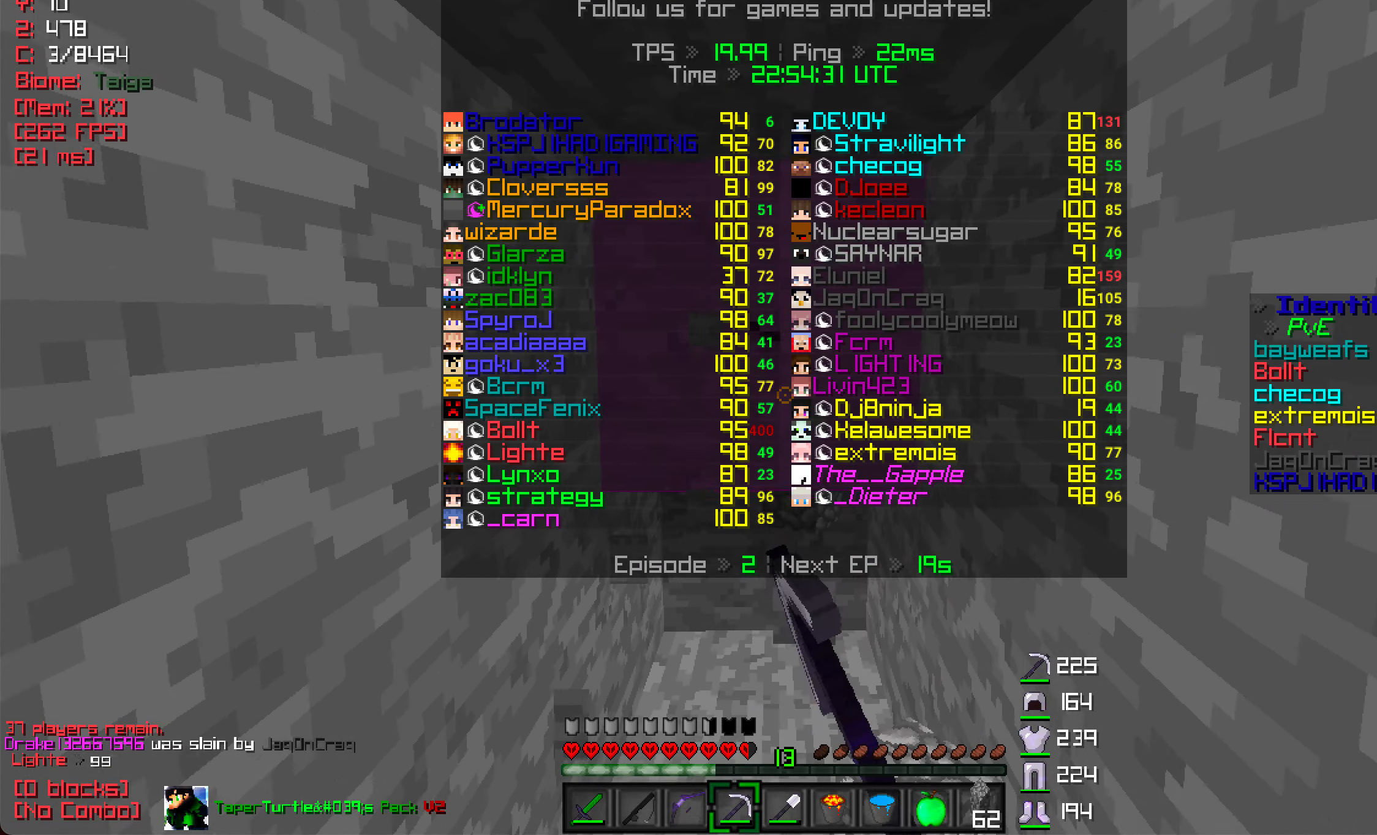
{"keys": [], "mouse": ["left"], "events": [[500, "w", "up"]]}
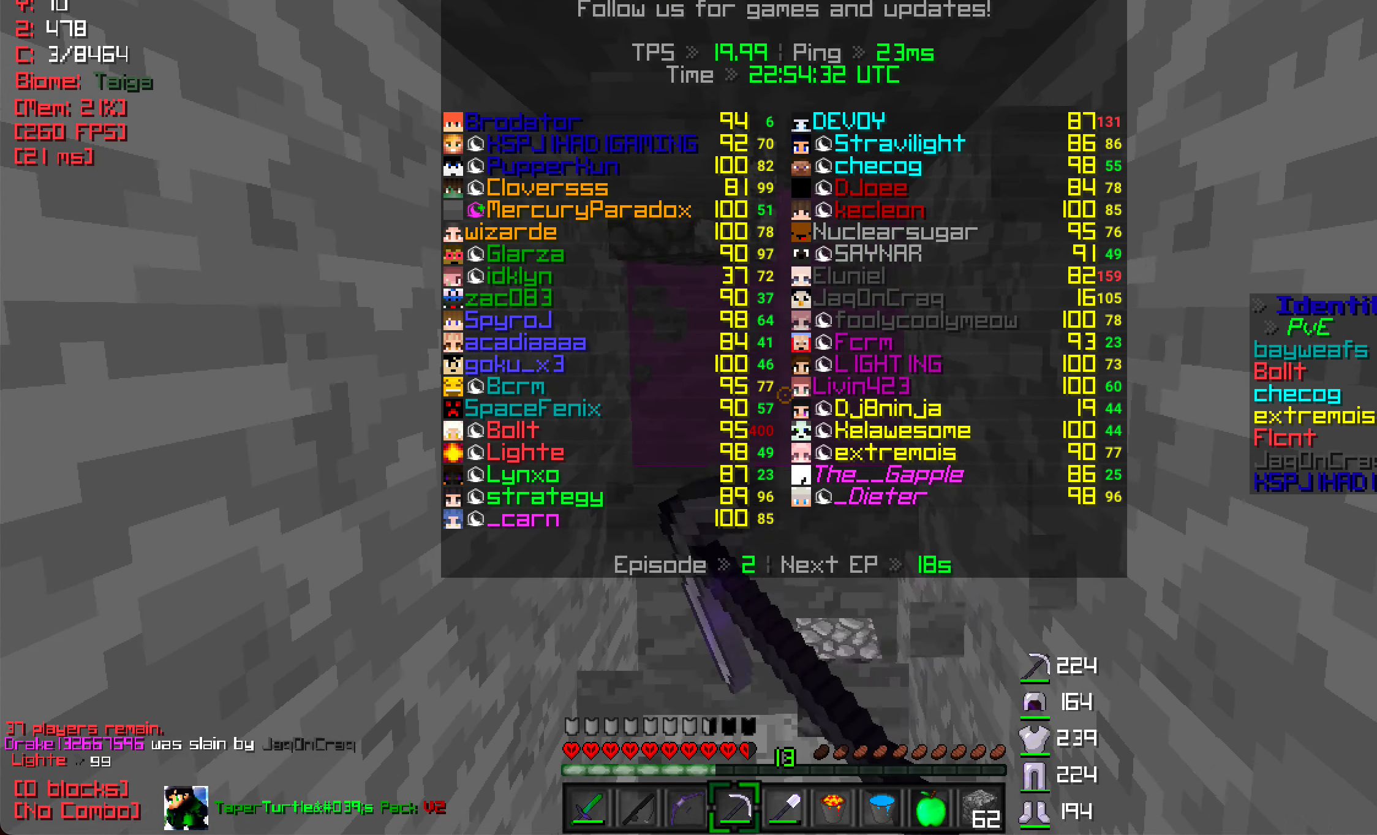
{"keys": [], "mouse": ["left"], "events": []}
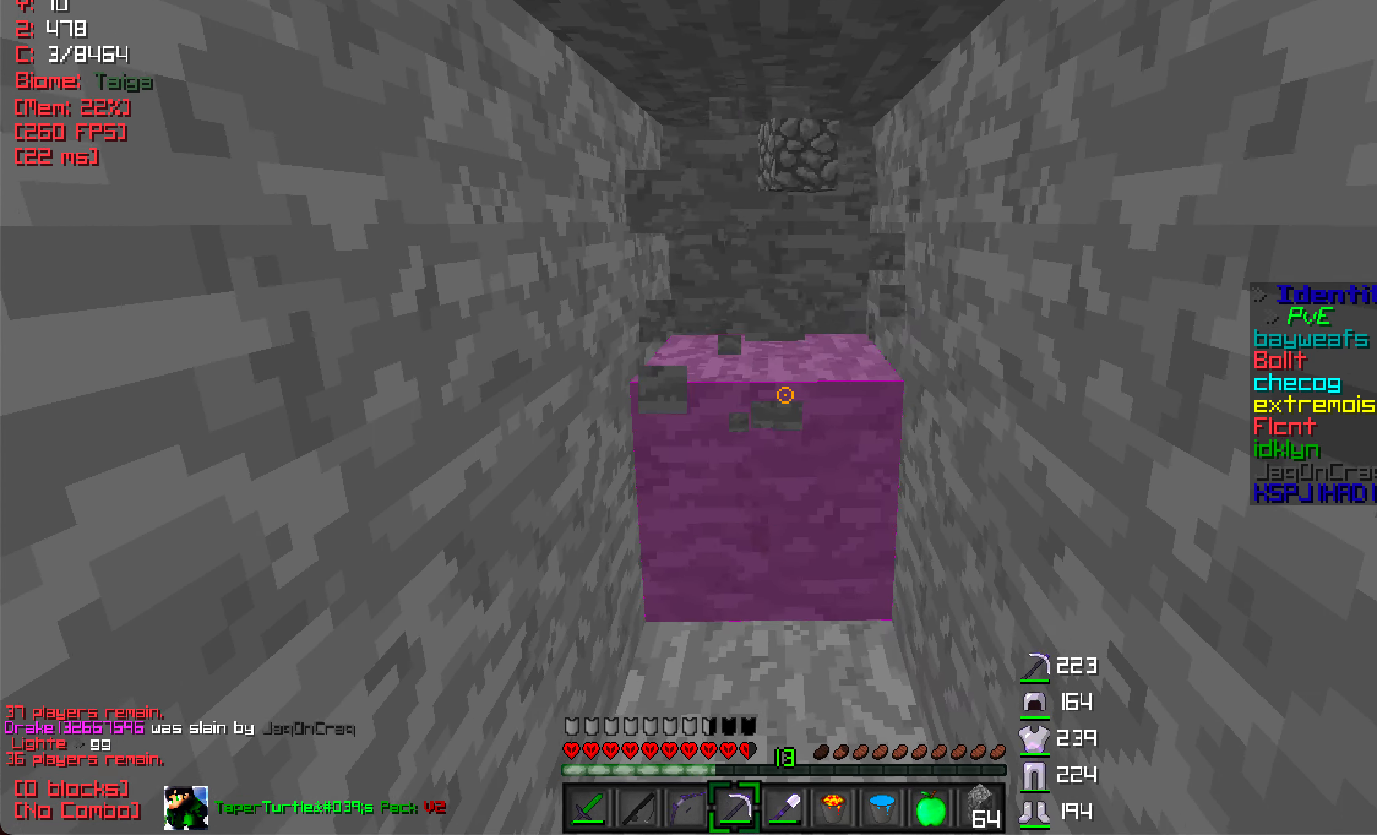
{"keys": [], "mouse": ["left"], "events": []}
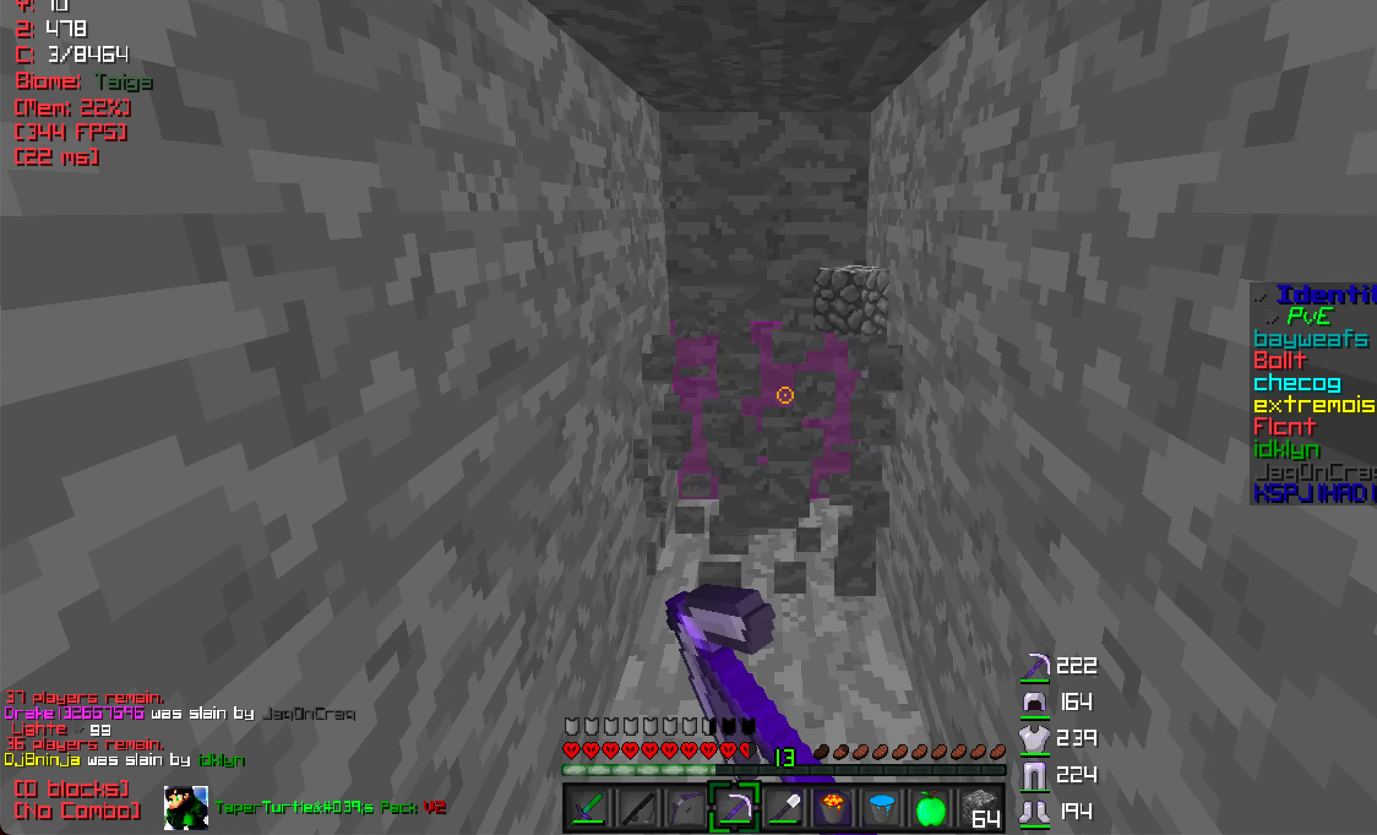
{"keys": [], "mouse": ["left"], "events": [[34, "w", "down"], [350, "w", "up"]]}
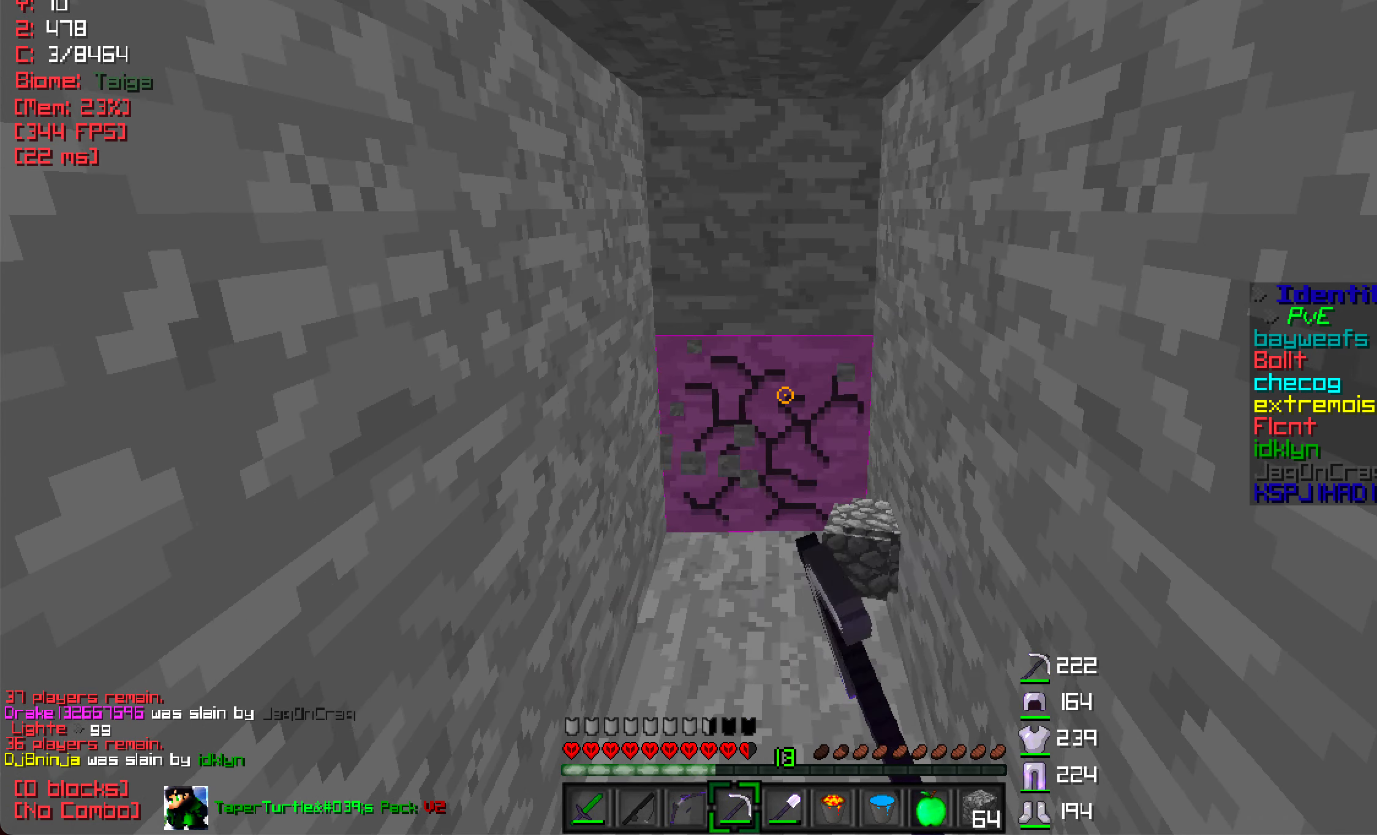
{"keys": ["w"], "mouse": ["left"], "events": [[67, "s", "down"], [434, "w", "down"], [467, "s", "up"]]}
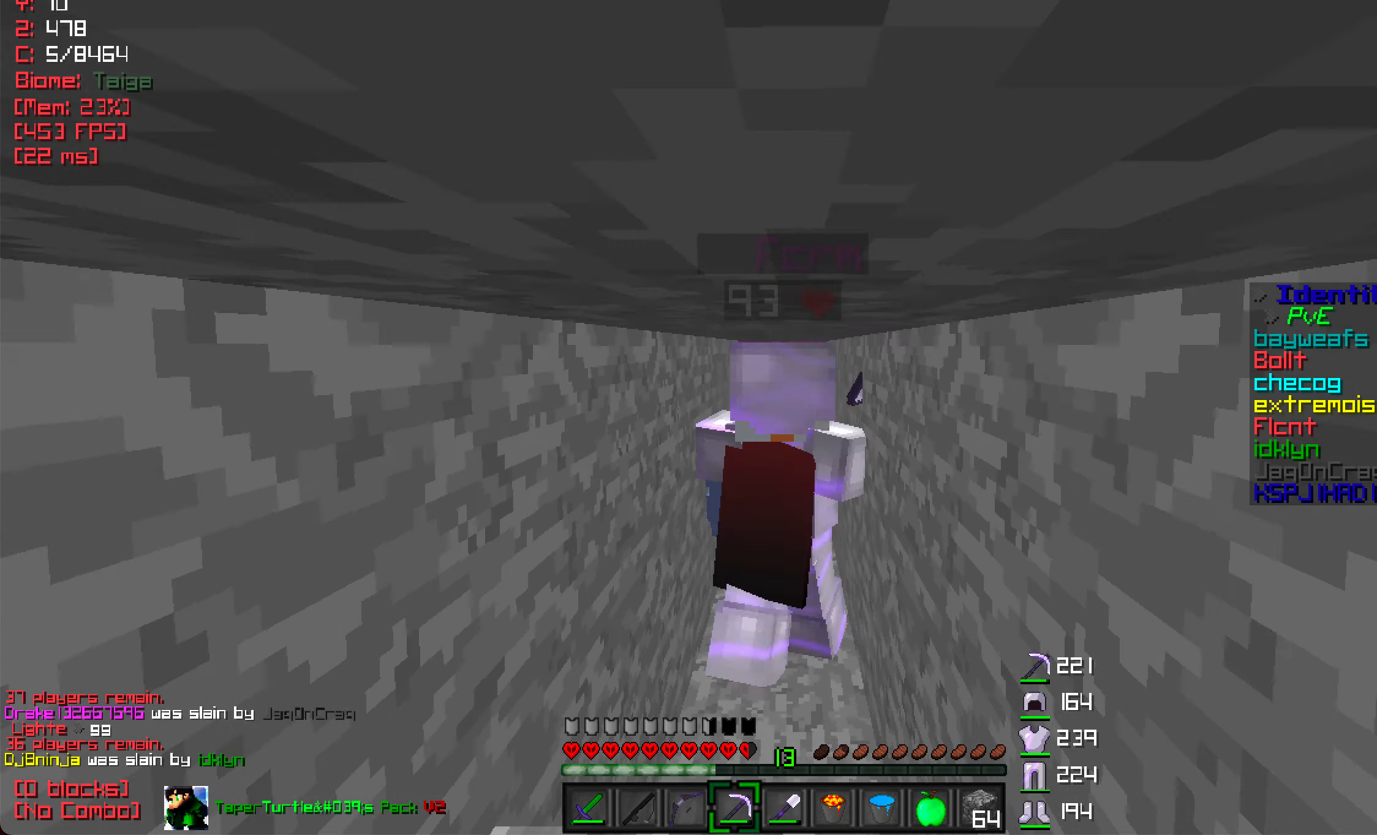
{"keys": ["w"], "mouse": ["left"], "events": []}
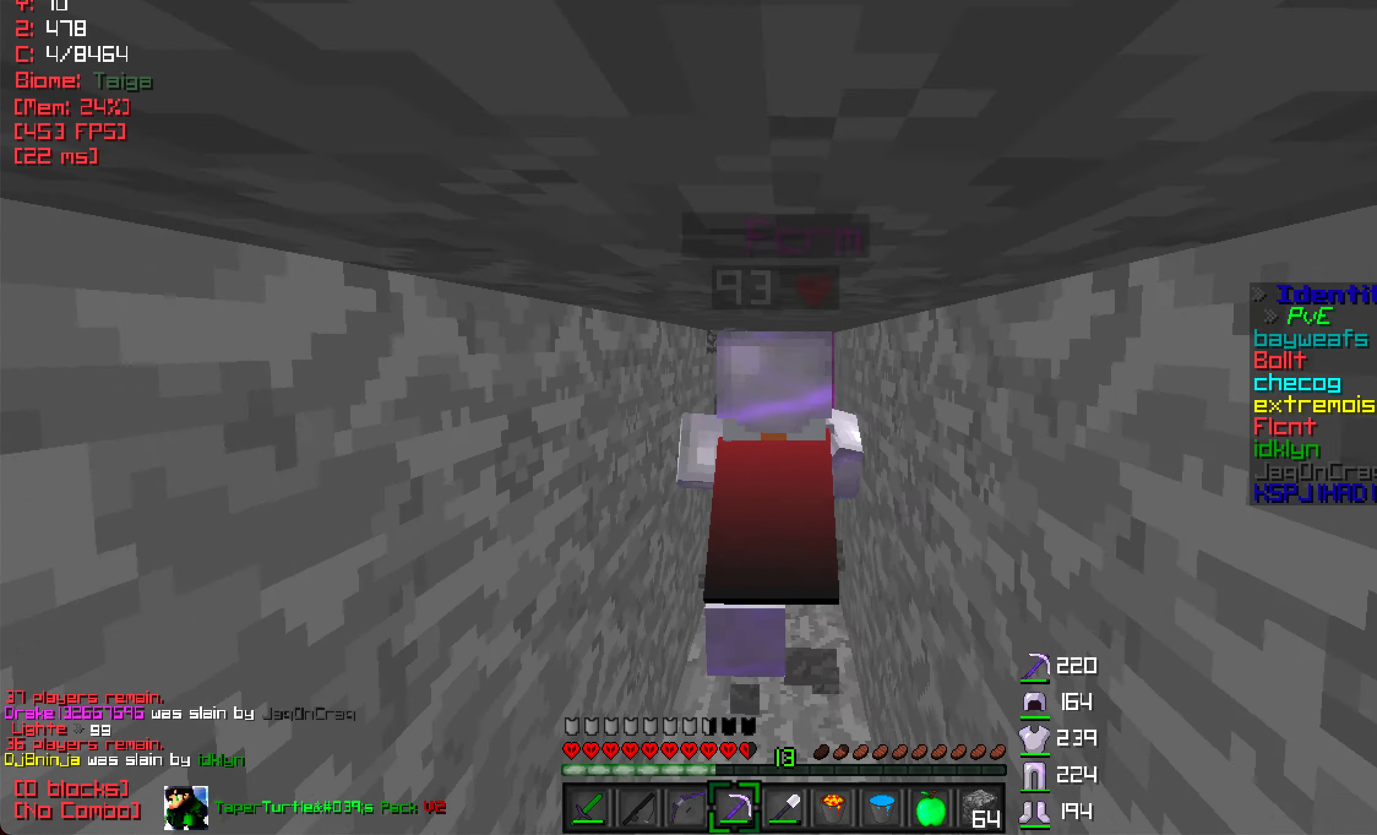
{"keys": ["s"], "mouse": ["left"], "events": [[217, "s", "down"], [217, "w", "up"]]}
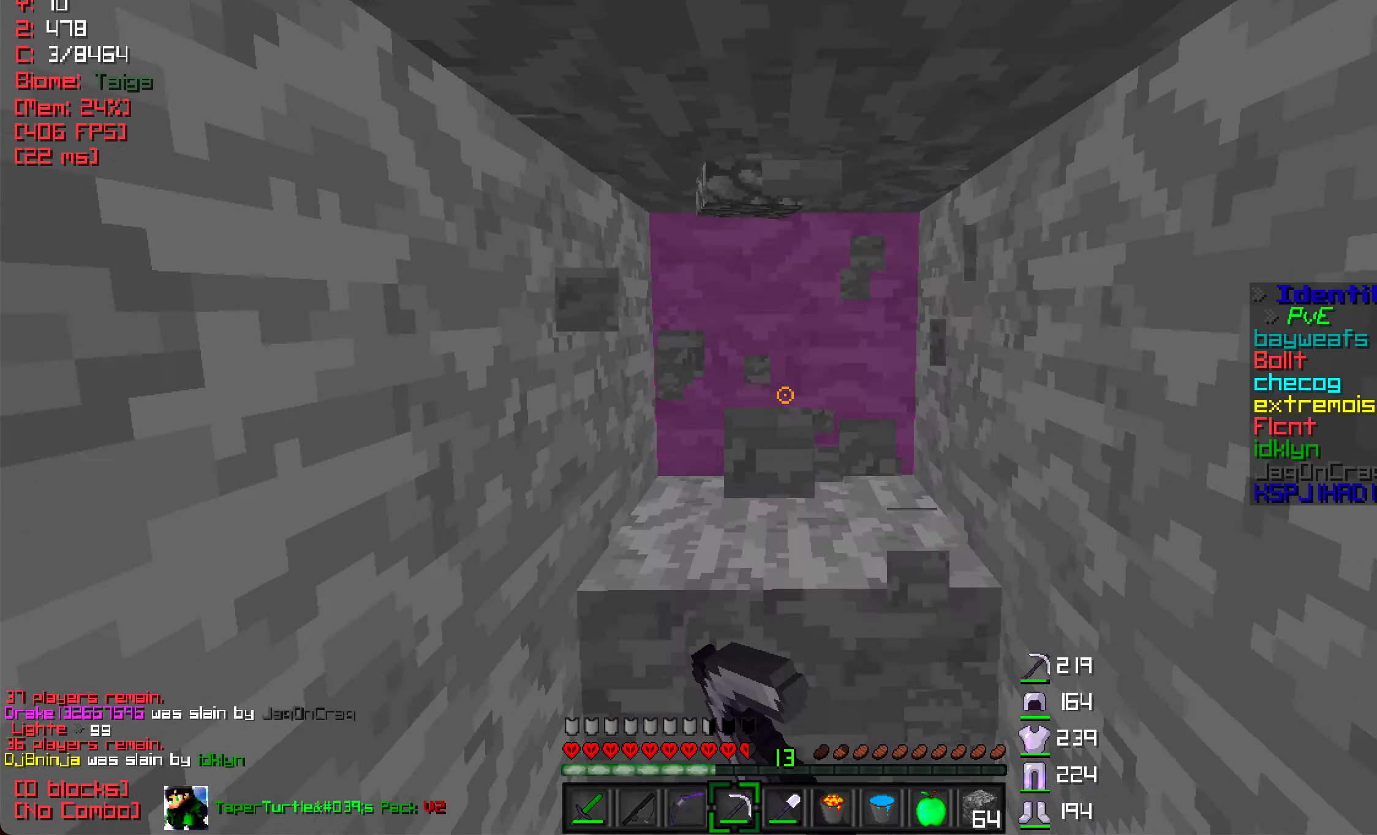
{"keys": ["w"], "mouse": ["left"], "events": [[84, "s", "up"], [334, "w", "down"]]}
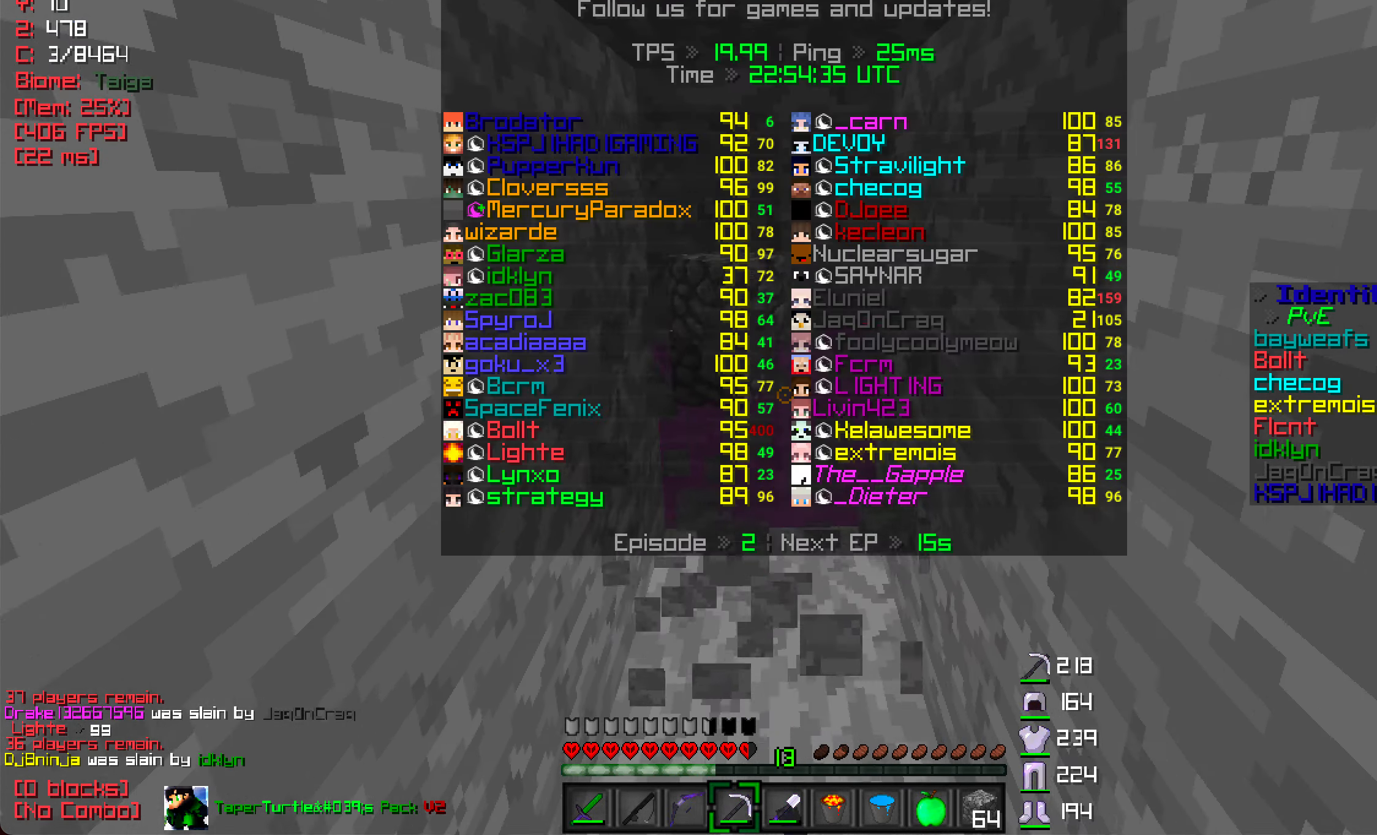
{"keys": ["w"], "mouse": ["left"], "events": []}
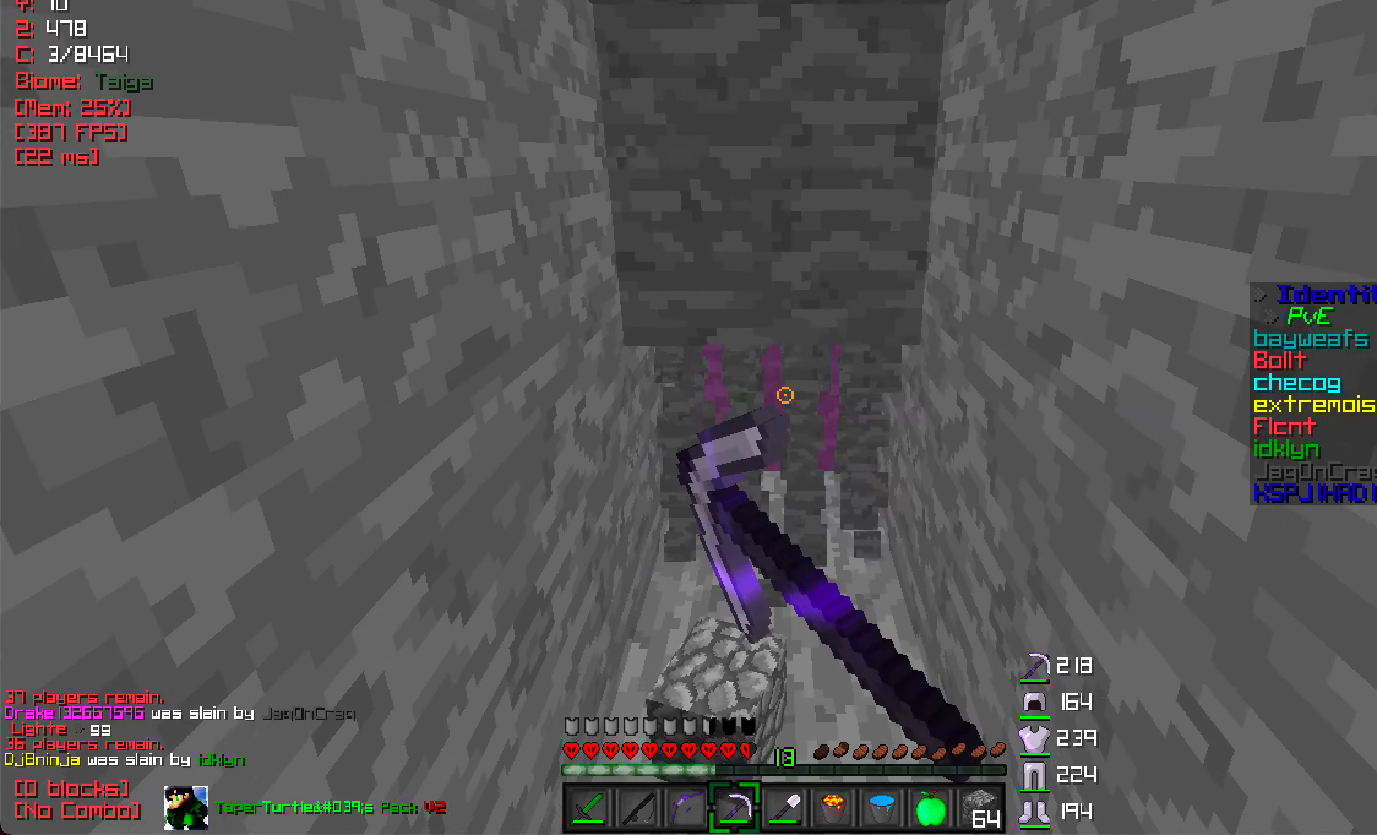
{"keys": [], "mouse": ["left"], "events": [[466, "w", "up"]]}